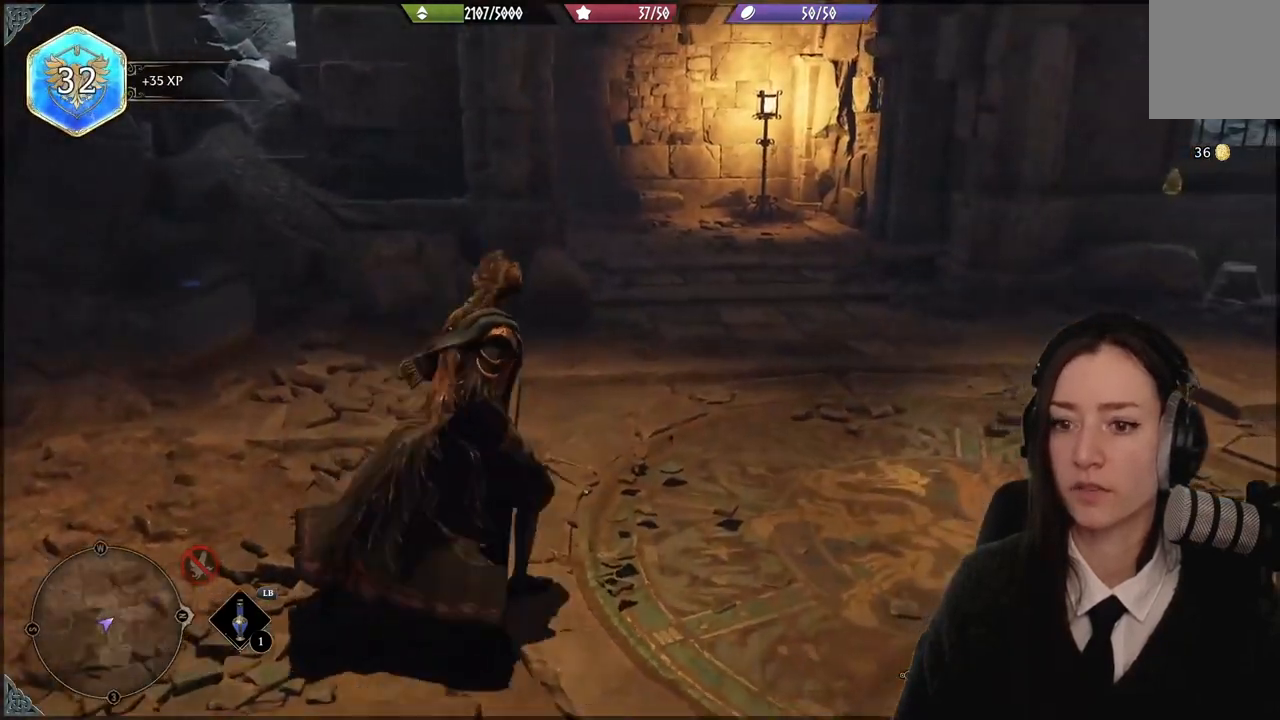
Gameplay with a controller (Xbox layout); each line is a JSON object with the inputs held at the frame after it. "events" lists button and stick changes between this image and that frame as [ms after this image, input, new state], when the widget could be followed in between. Not read: L3 Z.
{"buttons": [], "left_stick": "up-right", "right_stick": "center", "events": [[67, "left_stick", "up-right"], [134, "right_stick", "left"], [434, "right_stick", "center"]]}
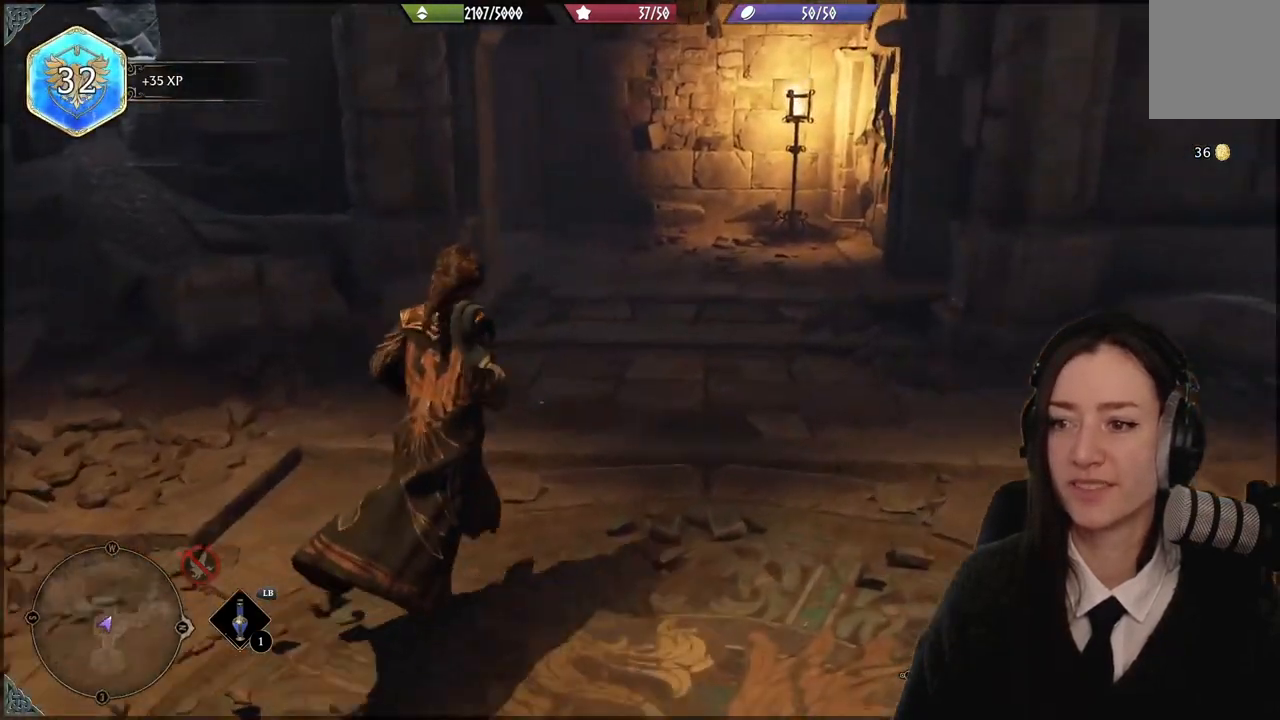
{"buttons": [], "left_stick": "up", "right_stick": "left", "events": [[200, "left_stick", "up"], [333, "right_stick", "left"]]}
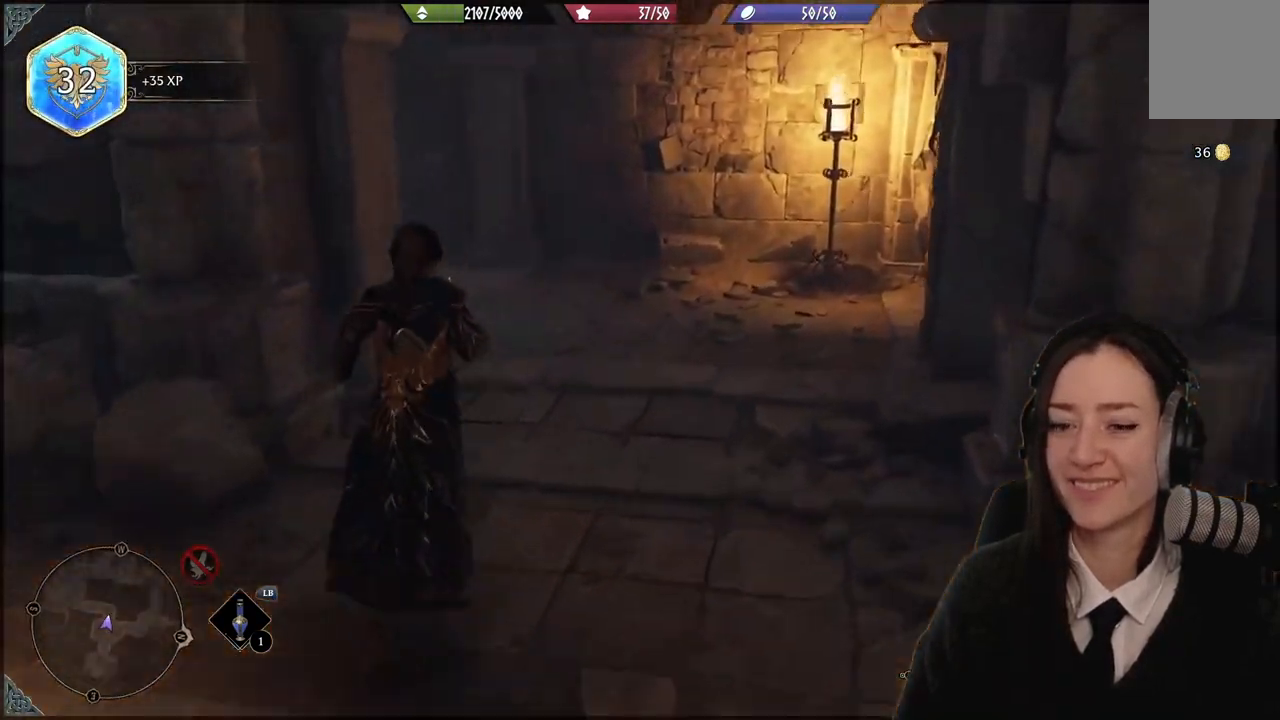
{"buttons": [], "left_stick": "up-right", "right_stick": "left", "events": [[33, "left_stick", "up-right"]]}
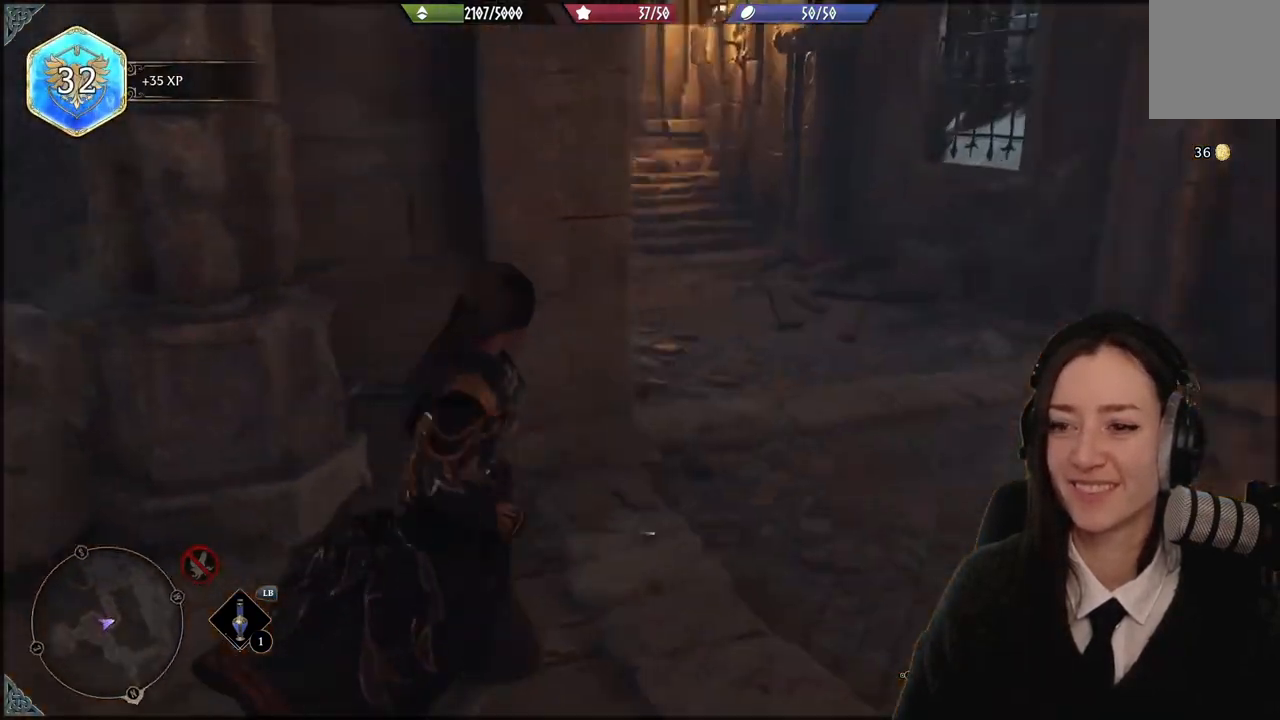
{"buttons": [], "left_stick": "center", "right_stick": "left", "events": [[100, "right_stick", "center"], [333, "right_stick", "left"], [467, "left_stick", "center"]]}
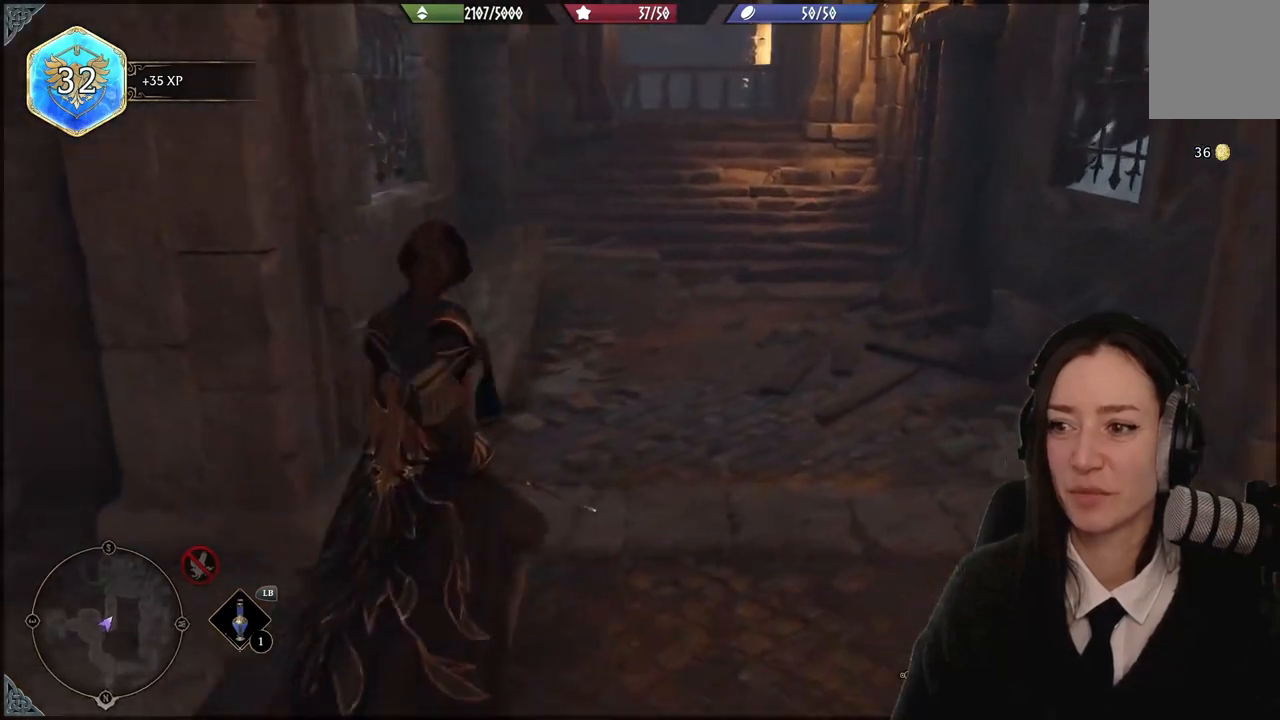
{"buttons": [], "left_stick": "up", "right_stick": "center", "events": [[33, "left_stick", "down-left"], [234, "left_stick", "right"], [300, "right_stick", "center"], [434, "left_stick", "up"]]}
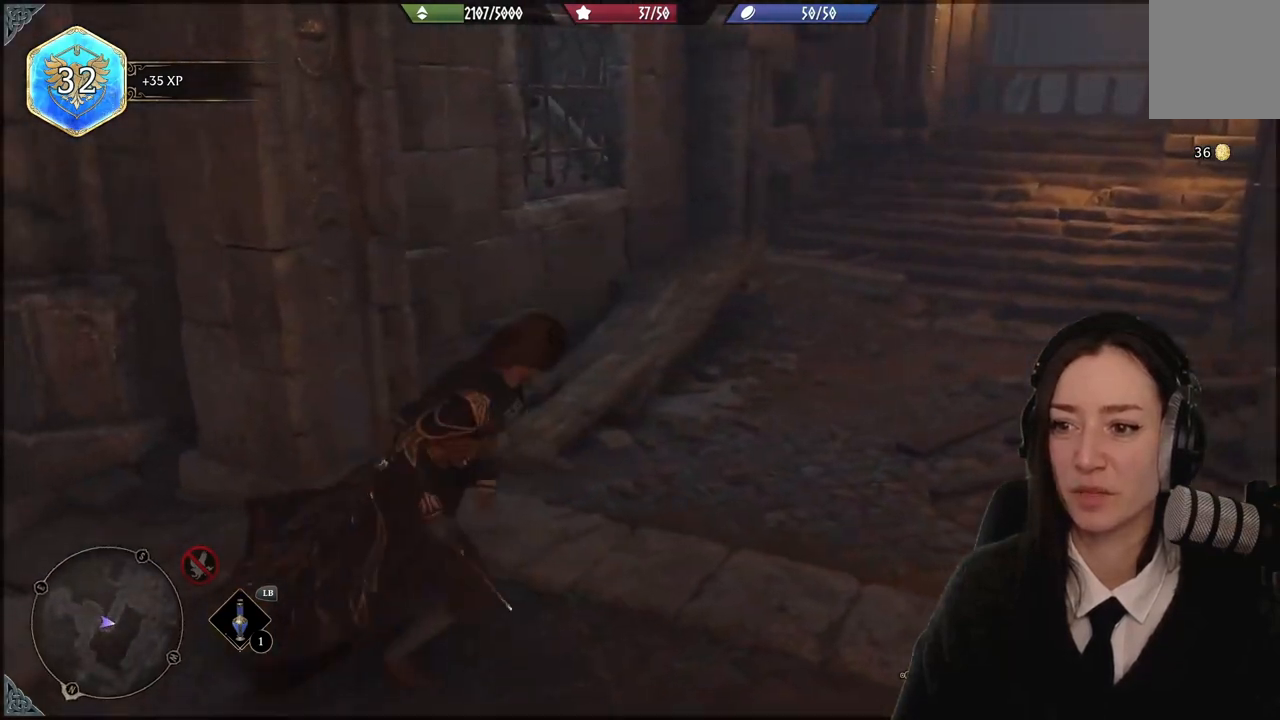
{"buttons": [], "left_stick": "up-right", "right_stick": "center", "events": [[66, "left_stick", "up-right"], [200, "right_stick", "down-left"], [433, "right_stick", "center"]]}
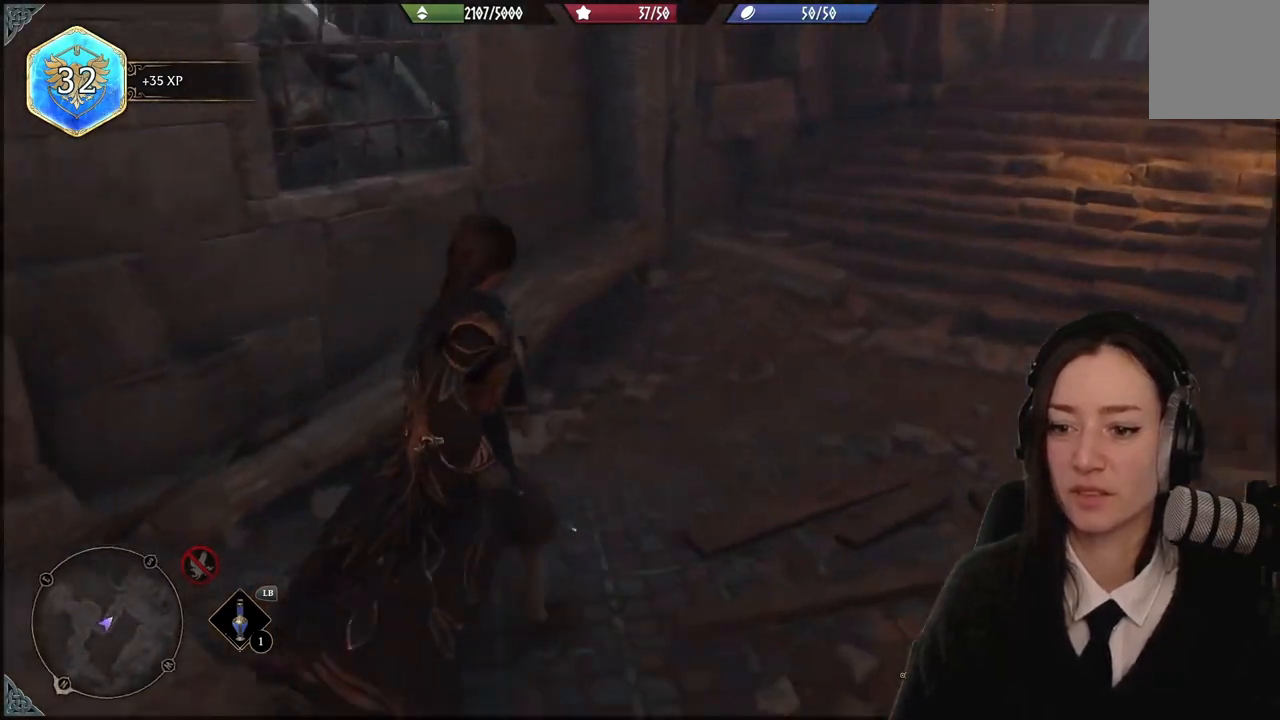
{"buttons": [], "left_stick": "up-right", "right_stick": "center", "events": []}
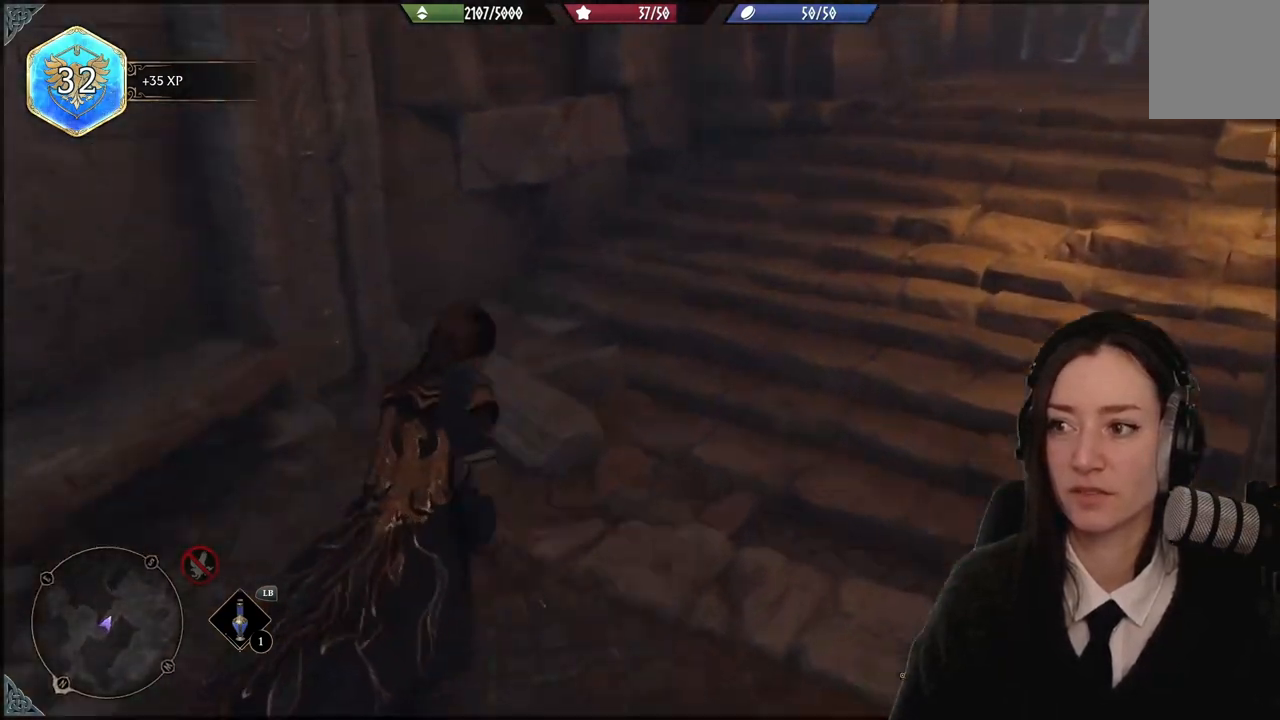
{"buttons": [], "left_stick": "up-right", "right_stick": "center", "events": []}
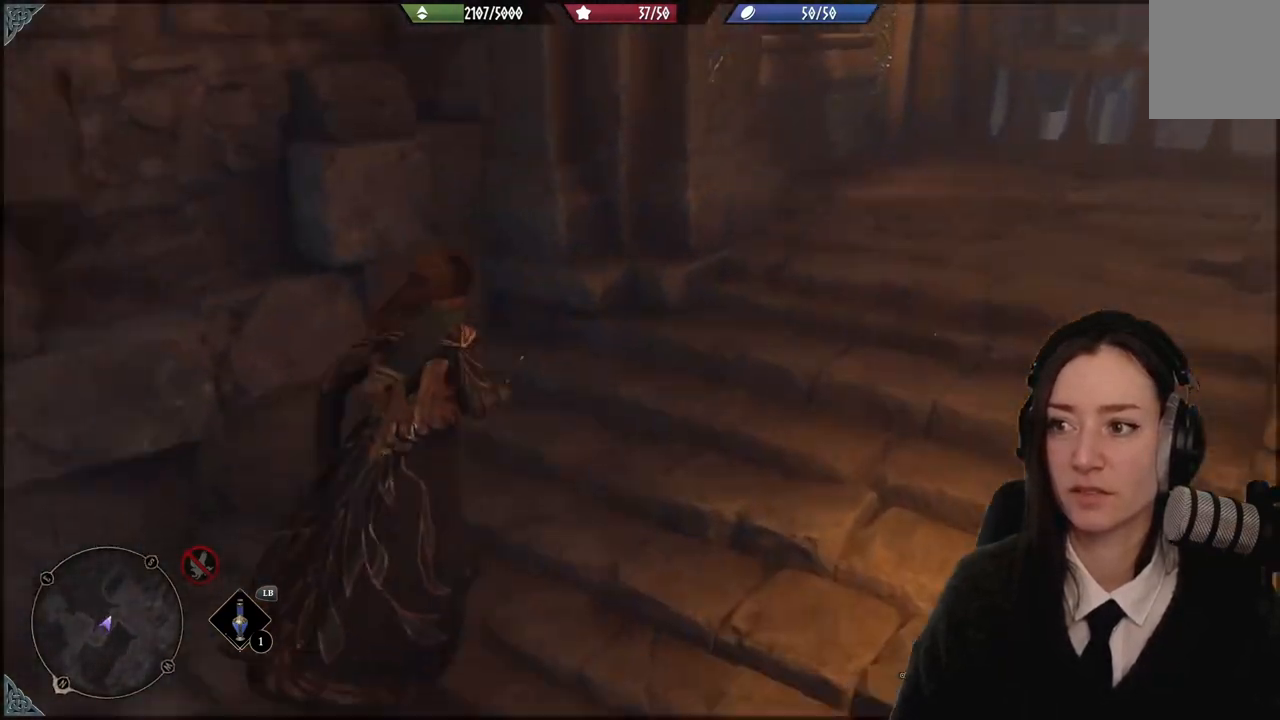
{"buttons": [], "left_stick": "up-right", "right_stick": "down-left", "events": [[100, "right_stick", "down-left"]]}
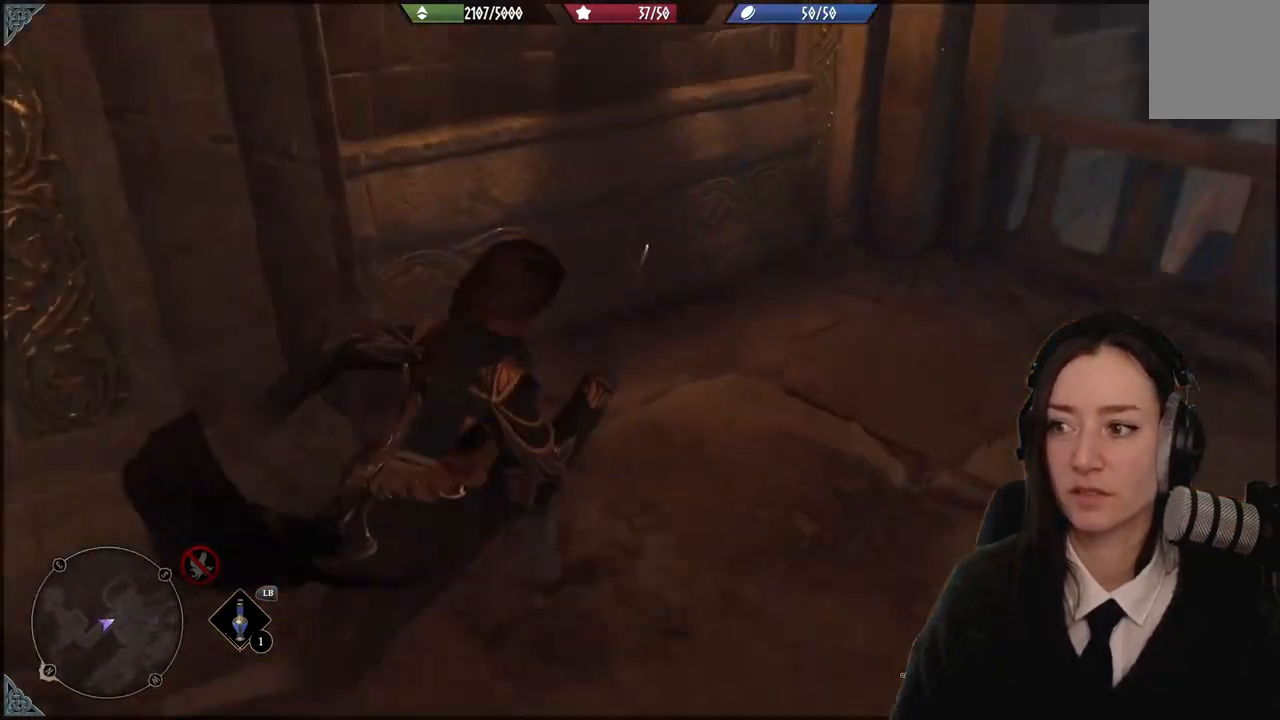
{"buttons": [], "left_stick": "center", "right_stick": "down-left", "events": [[66, "right_stick", "center"], [200, "left_stick", "center"], [400, "right_stick", "down-left"]]}
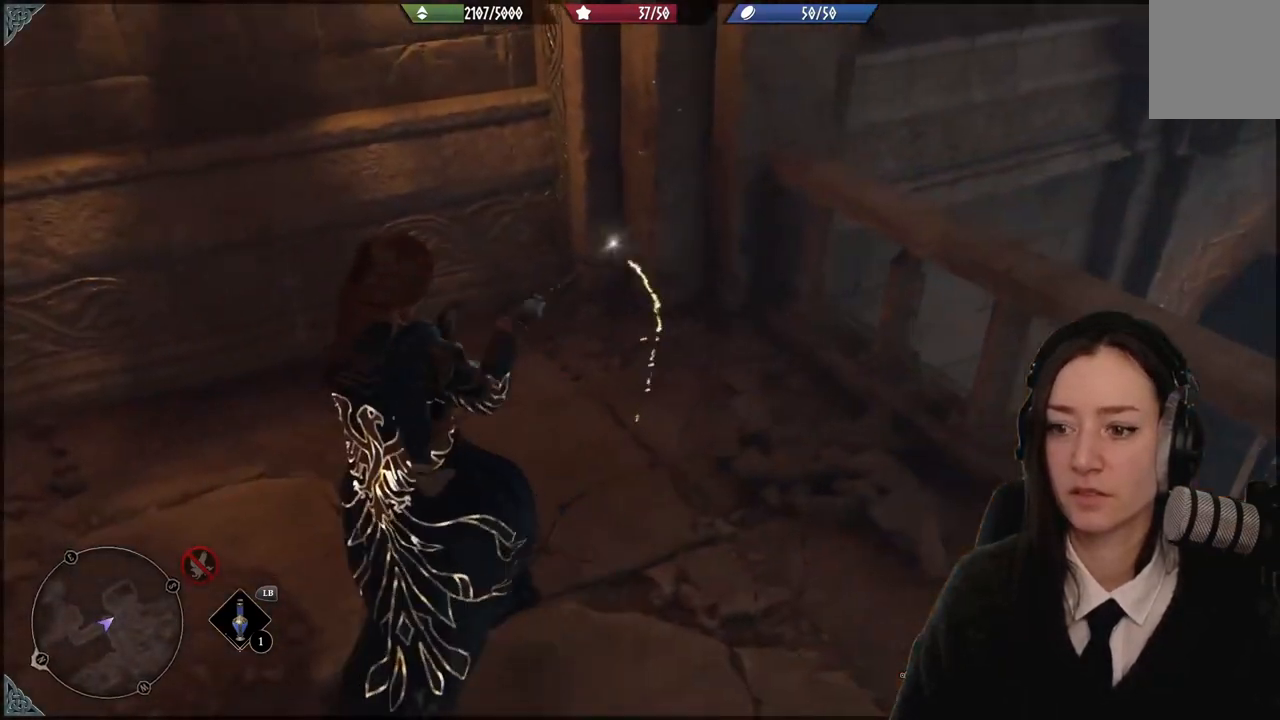
{"buttons": [], "left_stick": "center", "right_stick": "center", "events": [[234, "right_stick", "center"]]}
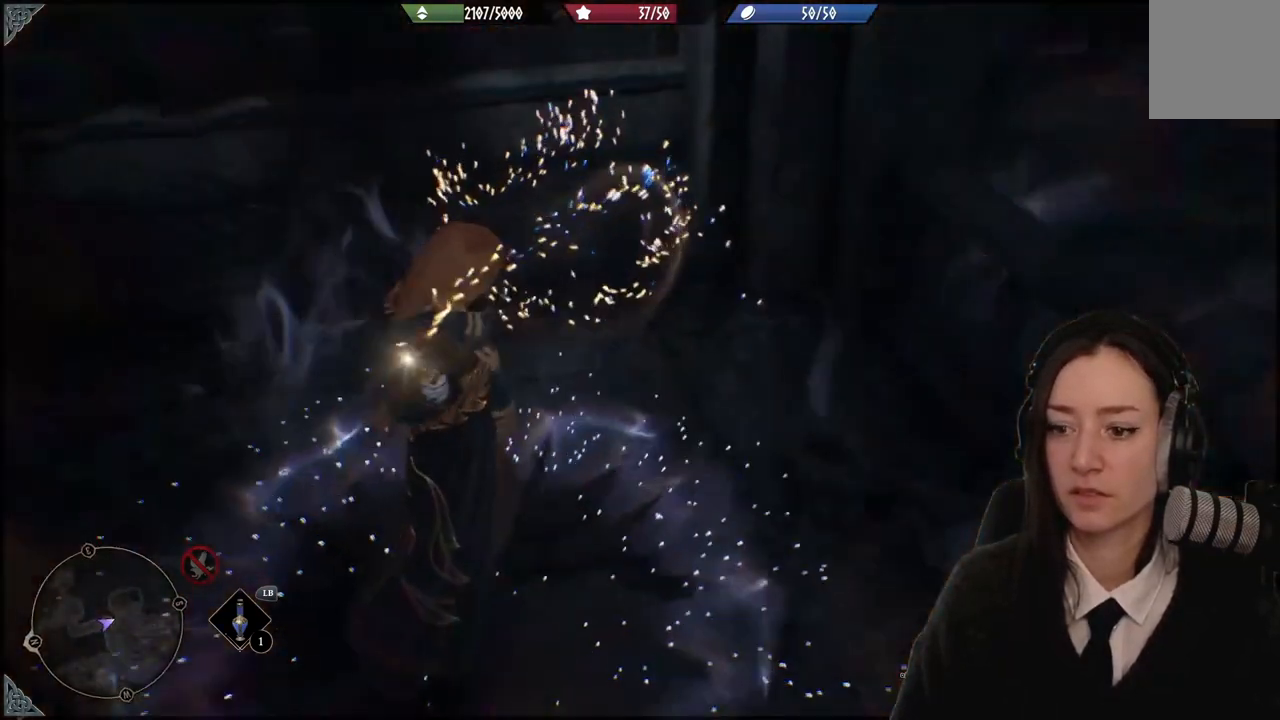
{"buttons": [], "left_stick": "center", "right_stick": "center", "events": [[166, "right_stick", "down-left"], [333, "right_stick", "center"]]}
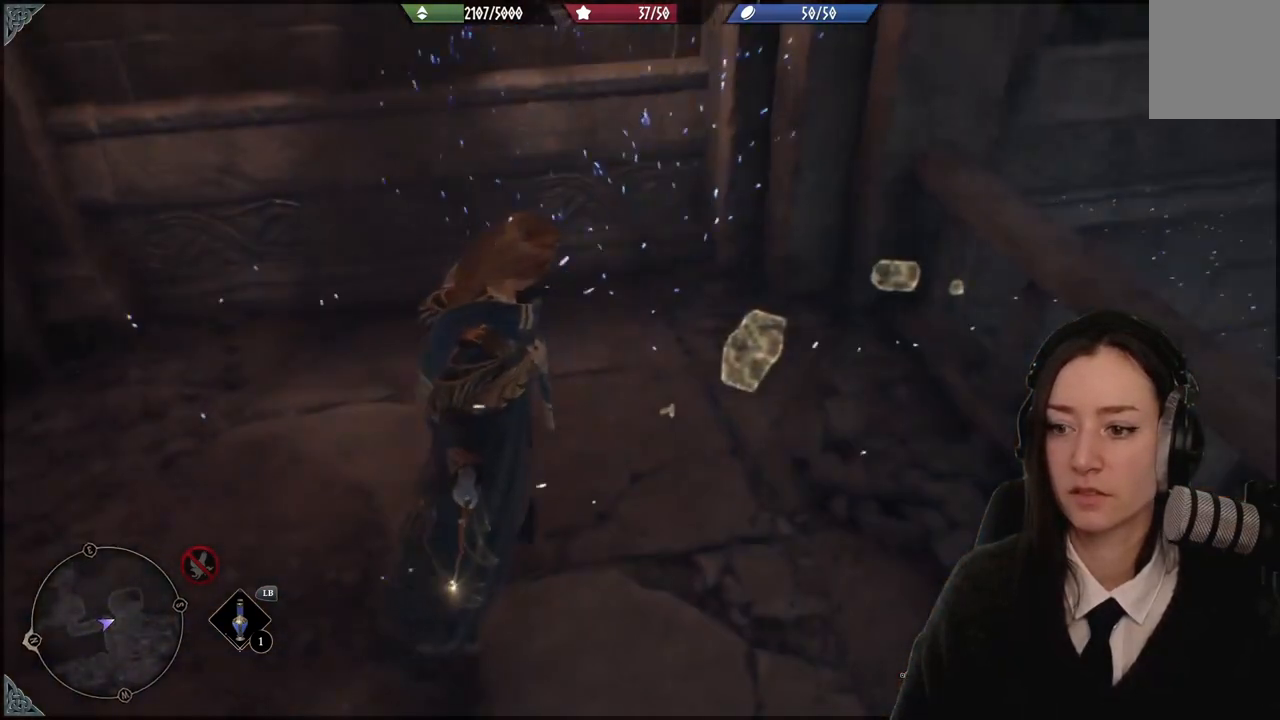
{"buttons": [], "left_stick": "right", "right_stick": "center", "events": [[100, "right_stick", "right"], [134, "left_stick", "down-right"], [367, "right_stick", "down-right"], [434, "left_stick", "right"], [501, "right_stick", "center"]]}
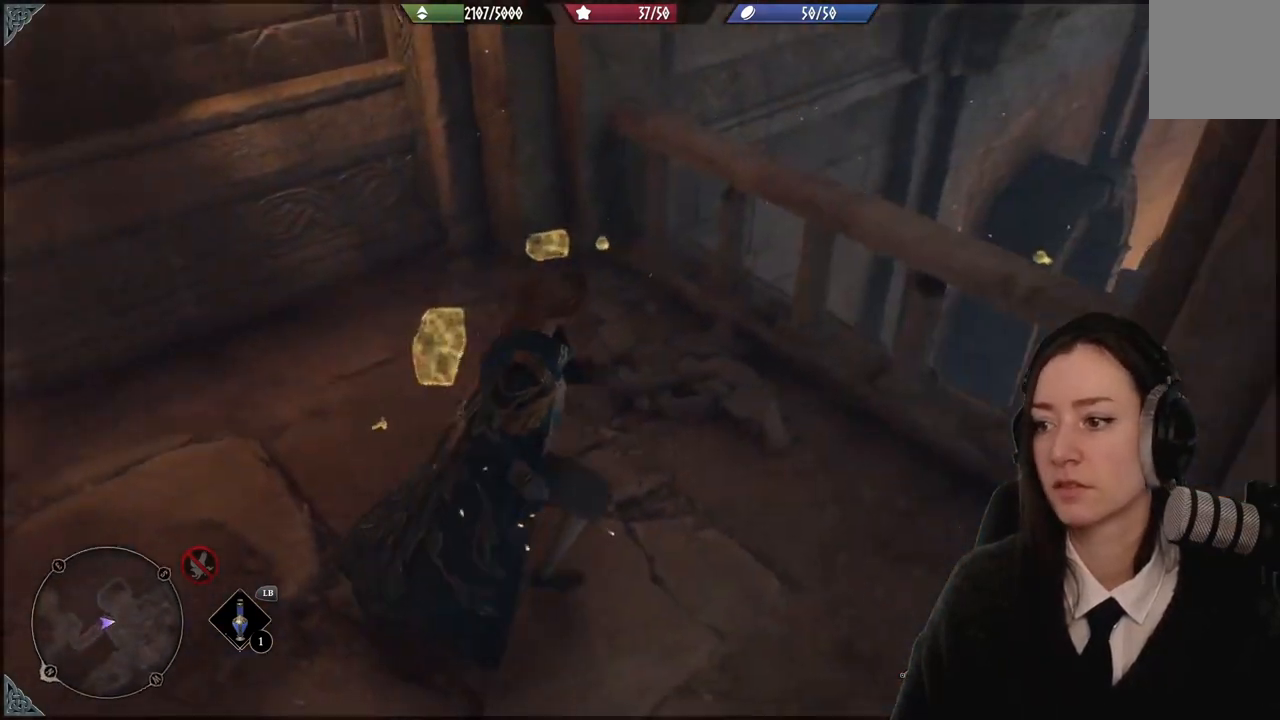
{"buttons": ["A"], "left_stick": "up", "right_stick": "center", "events": [[33, "left_stick", "up-right"], [166, "A", "down"], [367, "left_stick", "up"]]}
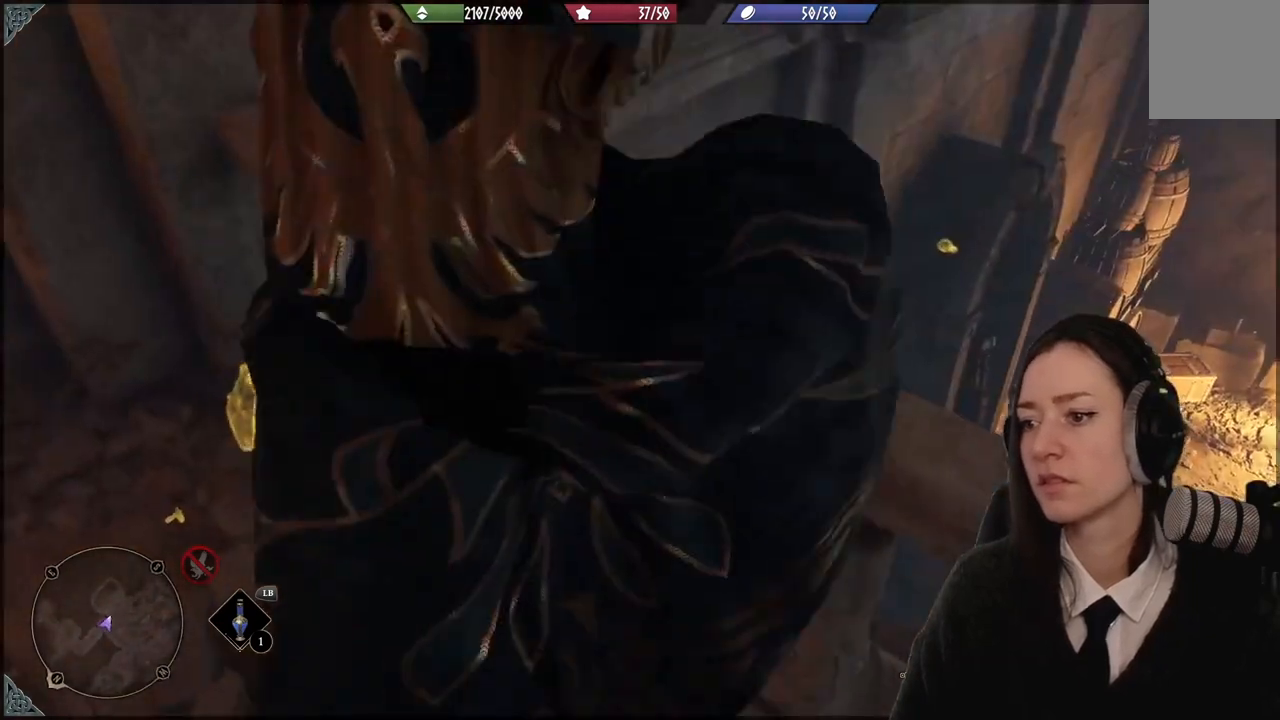
{"buttons": ["A"], "left_stick": "right", "right_stick": "center", "events": [[200, "left_stick", "up-right"], [400, "left_stick", "right"]]}
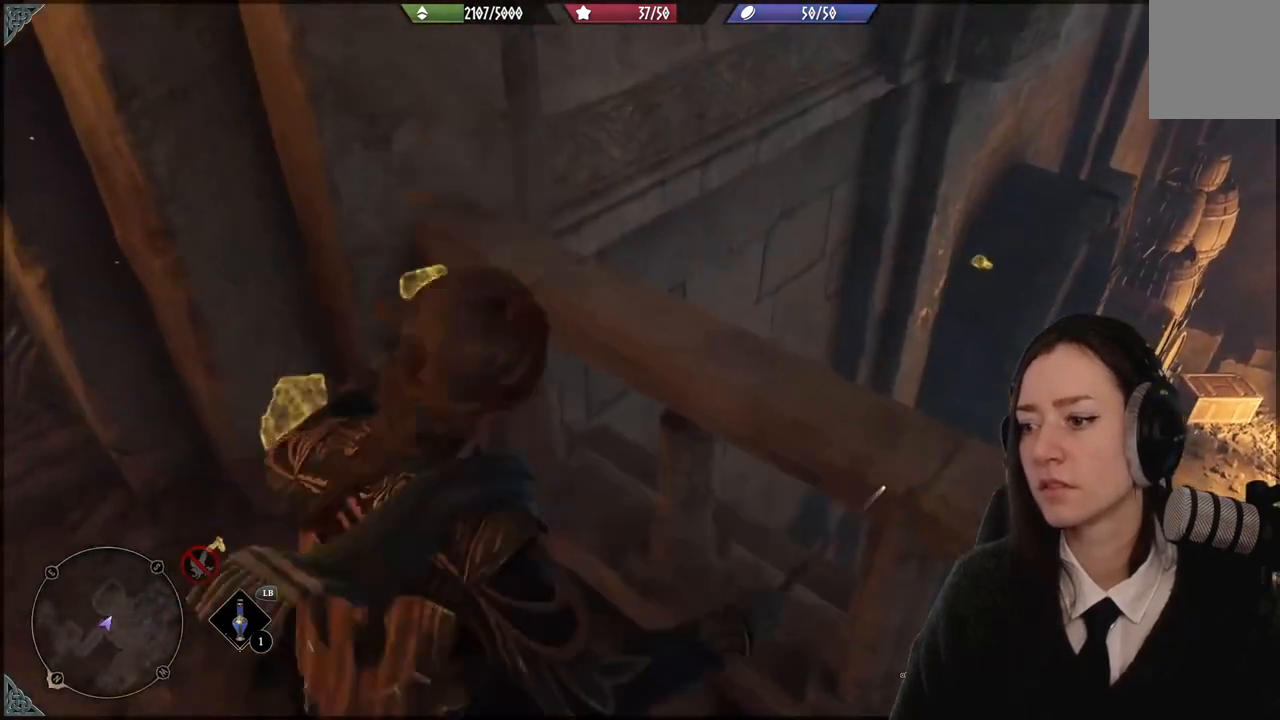
{"buttons": [], "left_stick": "down", "right_stick": "right", "events": [[33, "A", "up"], [33, "left_stick", "down"], [267, "right_stick", "right"]]}
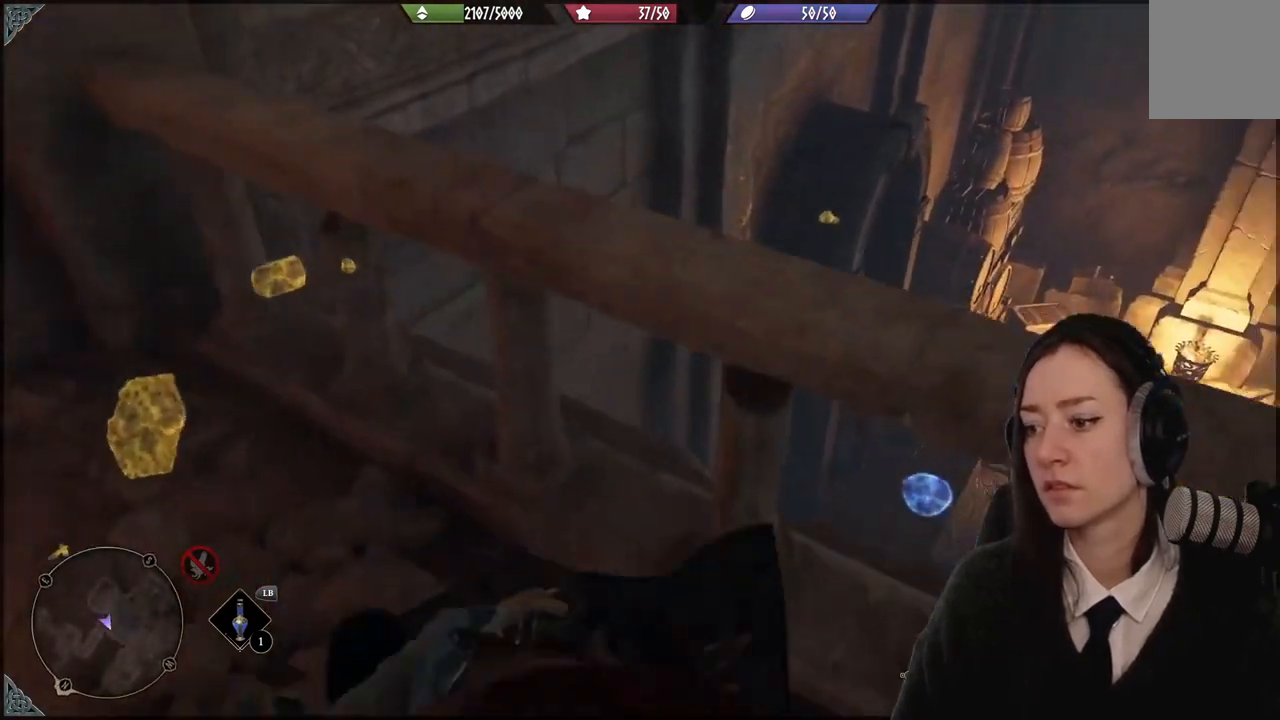
{"buttons": [], "left_stick": "up-right", "right_stick": "center", "events": [[33, "left_stick", "down-right"], [234, "left_stick", "right"], [300, "right_stick", "center"], [367, "left_stick", "up-right"]]}
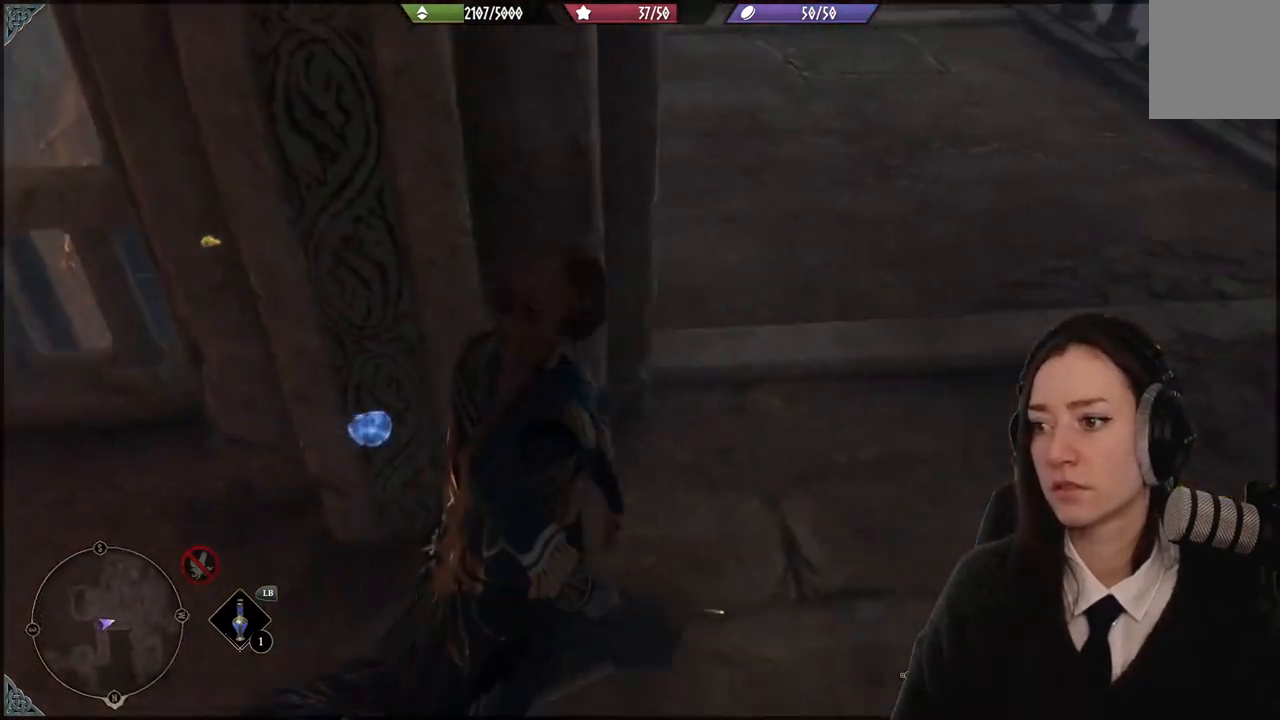
{"buttons": [], "left_stick": "up", "right_stick": "left", "events": [[100, "right_stick", "left"], [333, "left_stick", "up"]]}
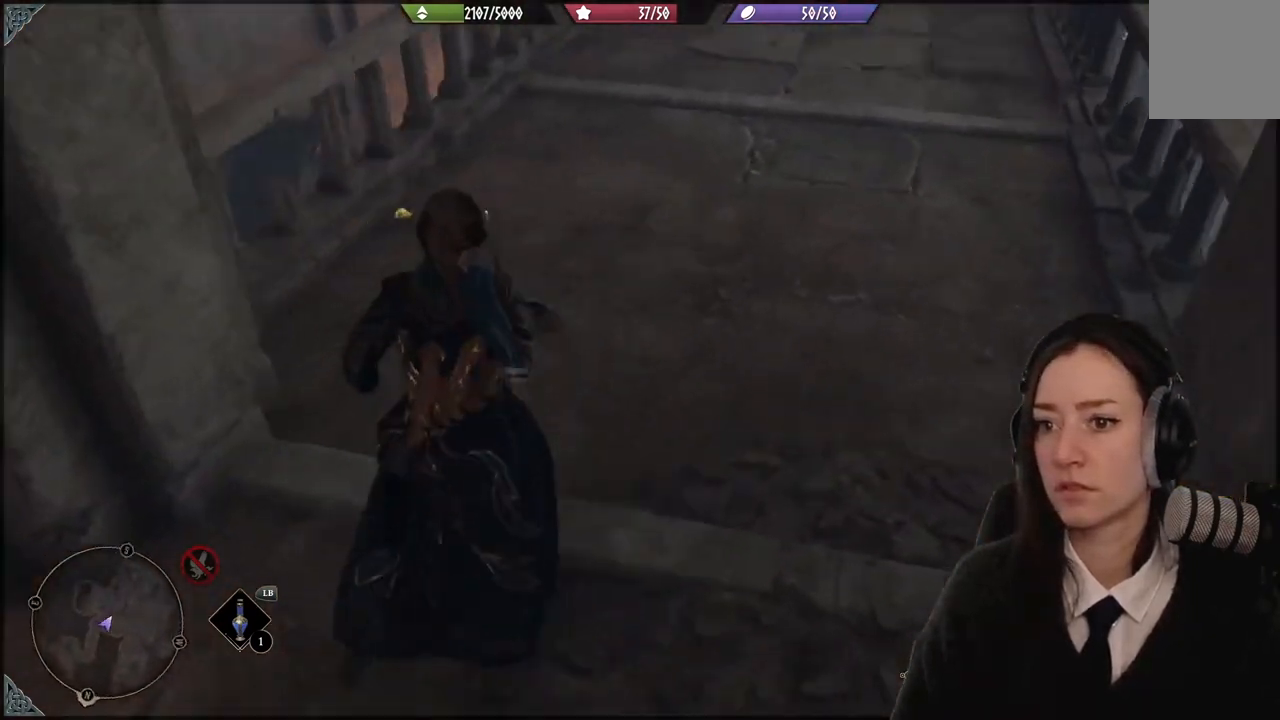
{"buttons": [], "left_stick": "up-right", "right_stick": "up", "events": [[134, "right_stick", "up-left"], [167, "left_stick", "up-right"], [267, "right_stick", "center"], [467, "right_stick", "up"]]}
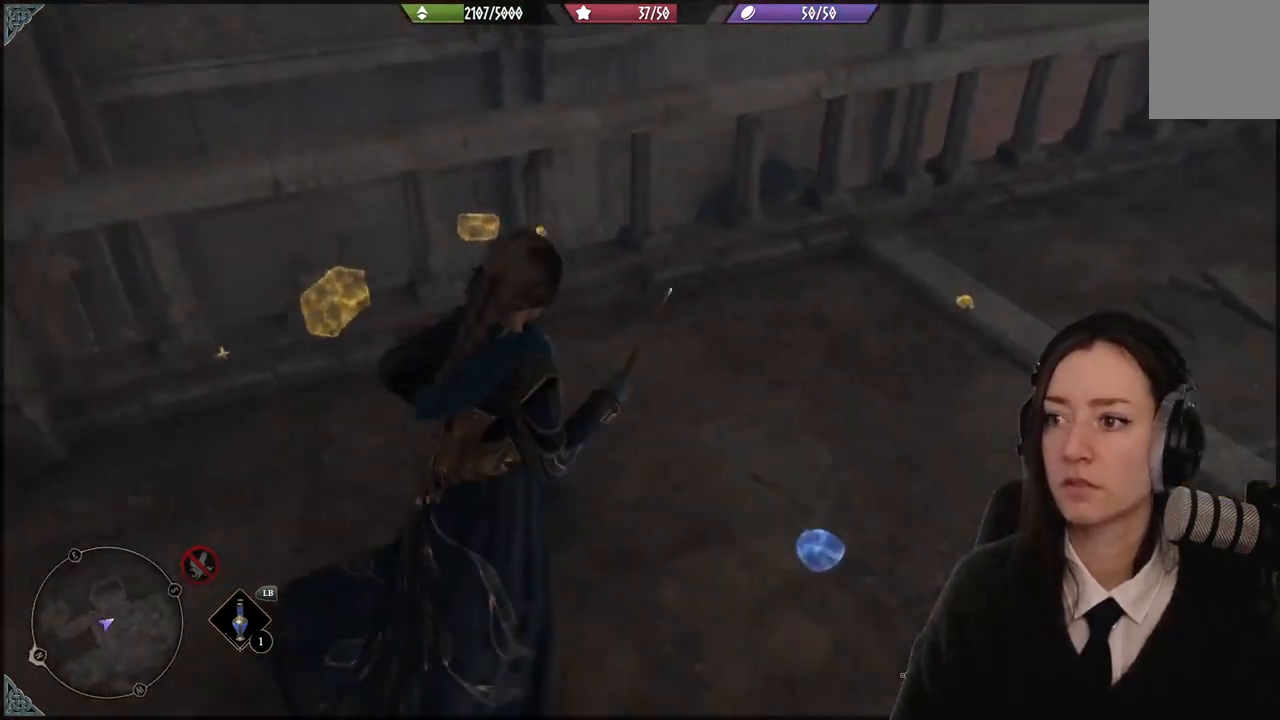
{"buttons": [], "left_stick": "up-right", "right_stick": "center", "events": [[300, "right_stick", "center"]]}
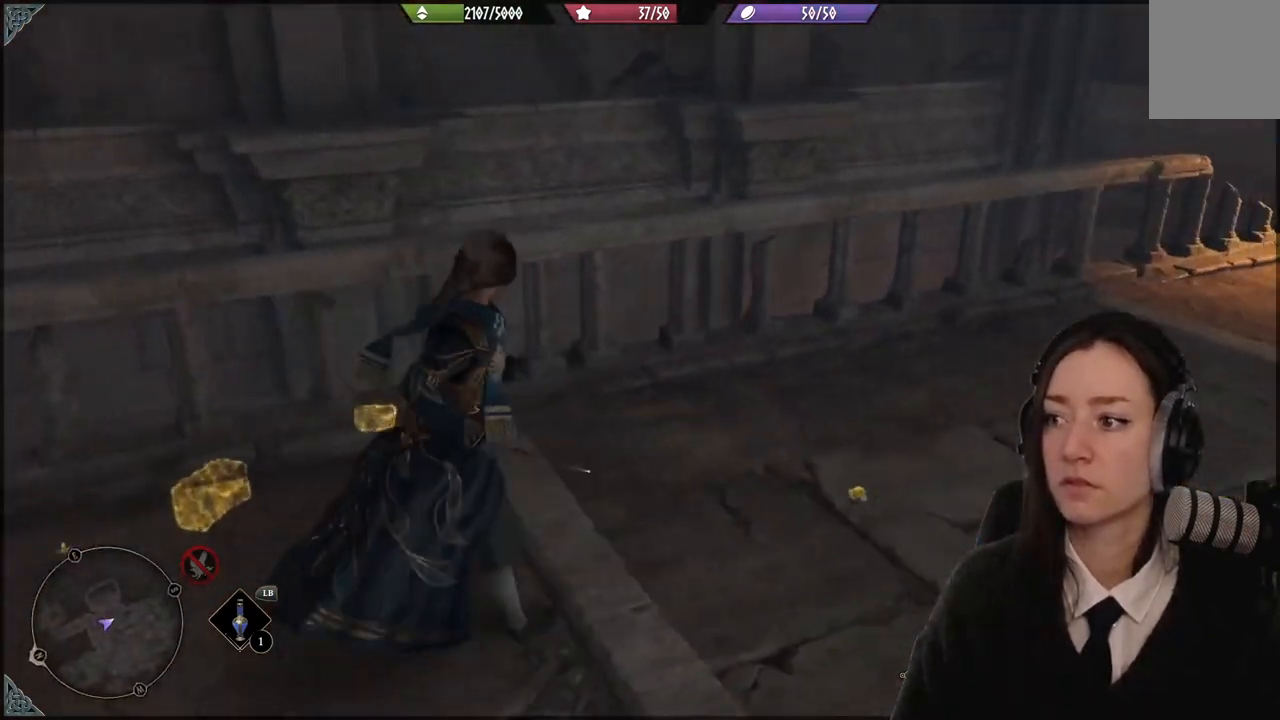
{"buttons": [], "left_stick": "up-right", "right_stick": "center", "events": [[334, "right_stick", "down-left"], [501, "right_stick", "center"]]}
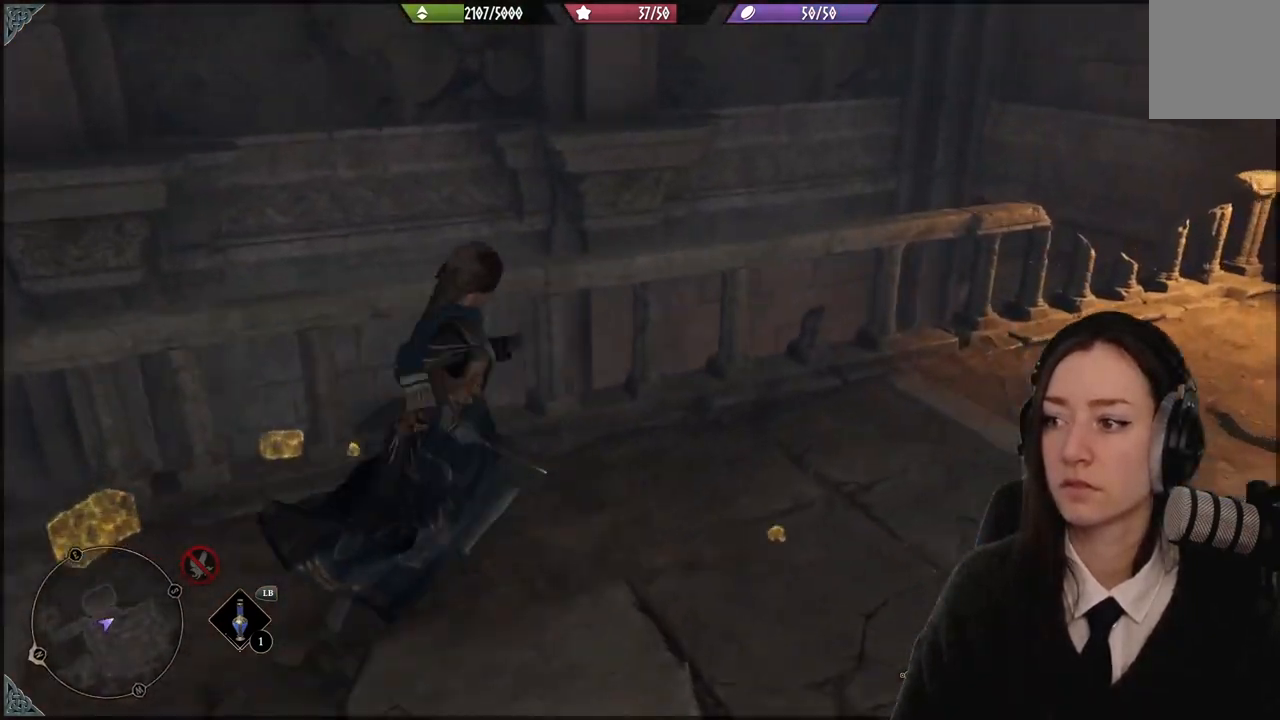
{"buttons": [], "left_stick": "up-right", "right_stick": "down-left", "events": [[200, "right_stick", "down-left"]]}
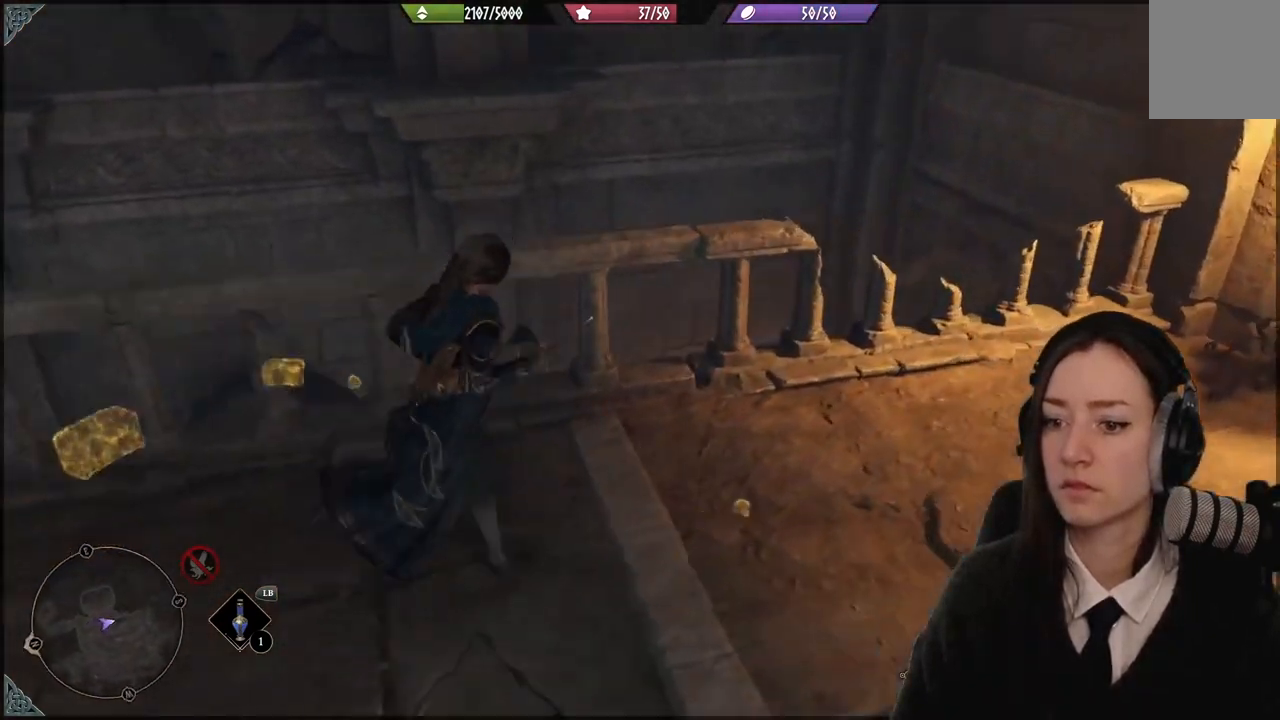
{"buttons": ["A"], "left_stick": "up", "right_stick": "center", "events": [[234, "right_stick", "center"], [267, "left_stick", "up"], [334, "A", "down"]]}
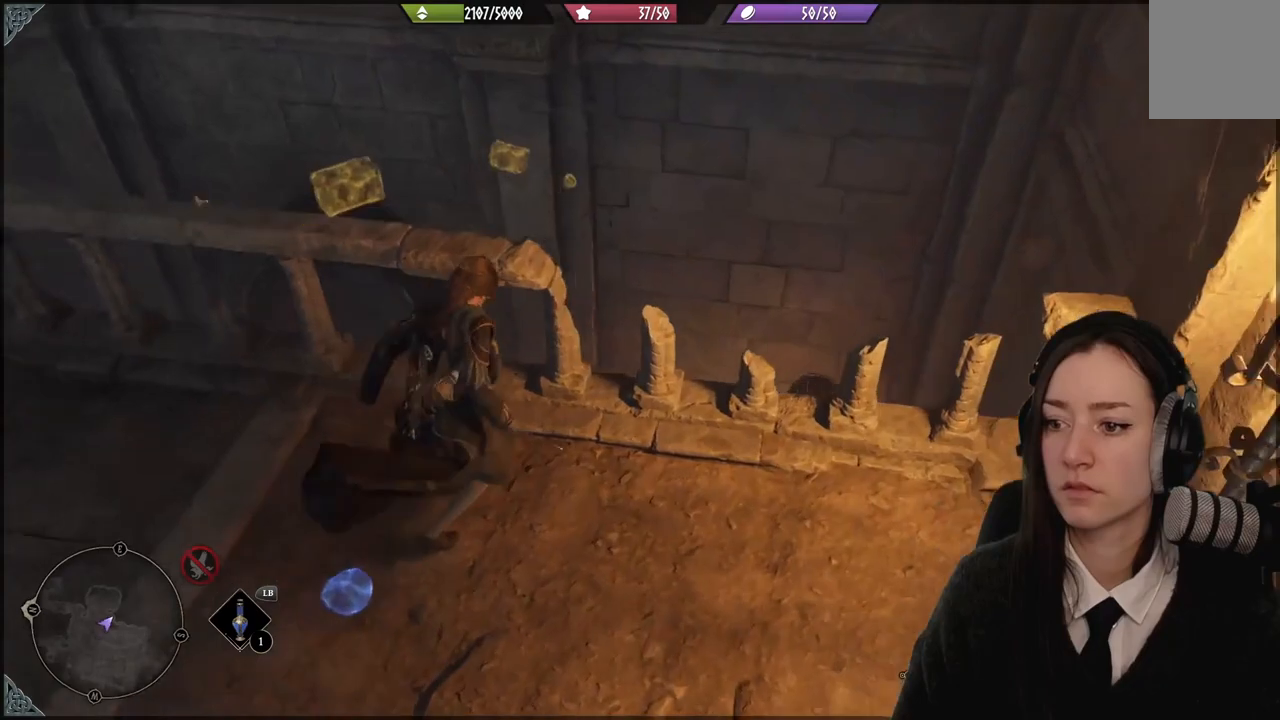
{"buttons": ["A"], "left_stick": "right", "right_stick": "center", "events": [[467, "left_stick", "right"]]}
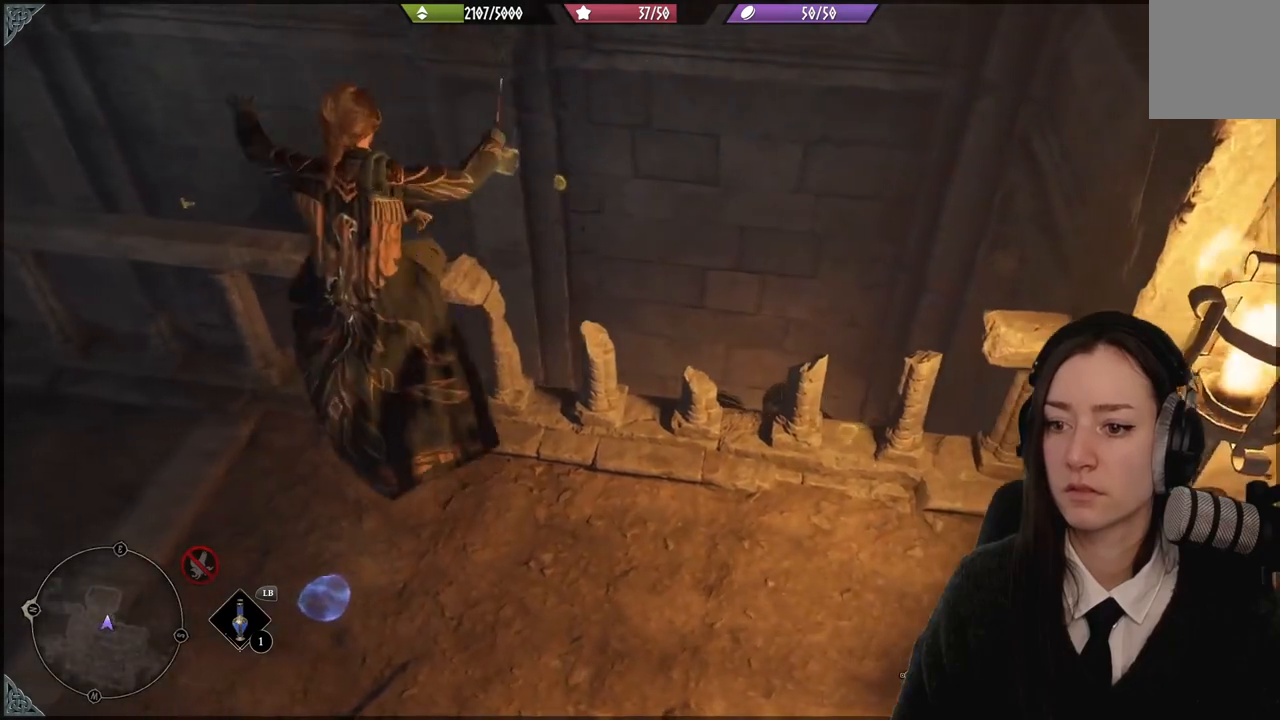
{"buttons": ["A"], "left_stick": "up", "right_stick": "center", "events": [[67, "A", "up"], [267, "A", "down"], [367, "left_stick", "up"]]}
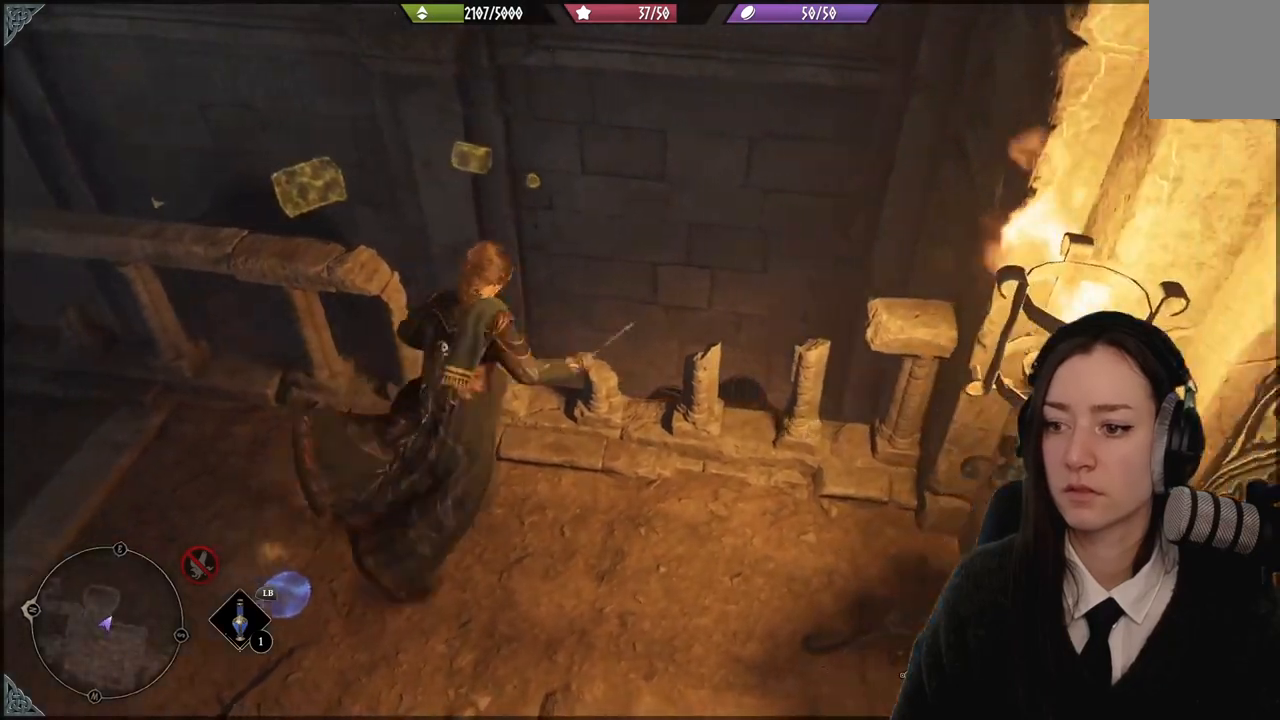
{"buttons": [], "left_stick": "up-right", "right_stick": "center", "events": [[66, "left_stick", "up-left"], [433, "A", "up"], [467, "left_stick", "up-right"]]}
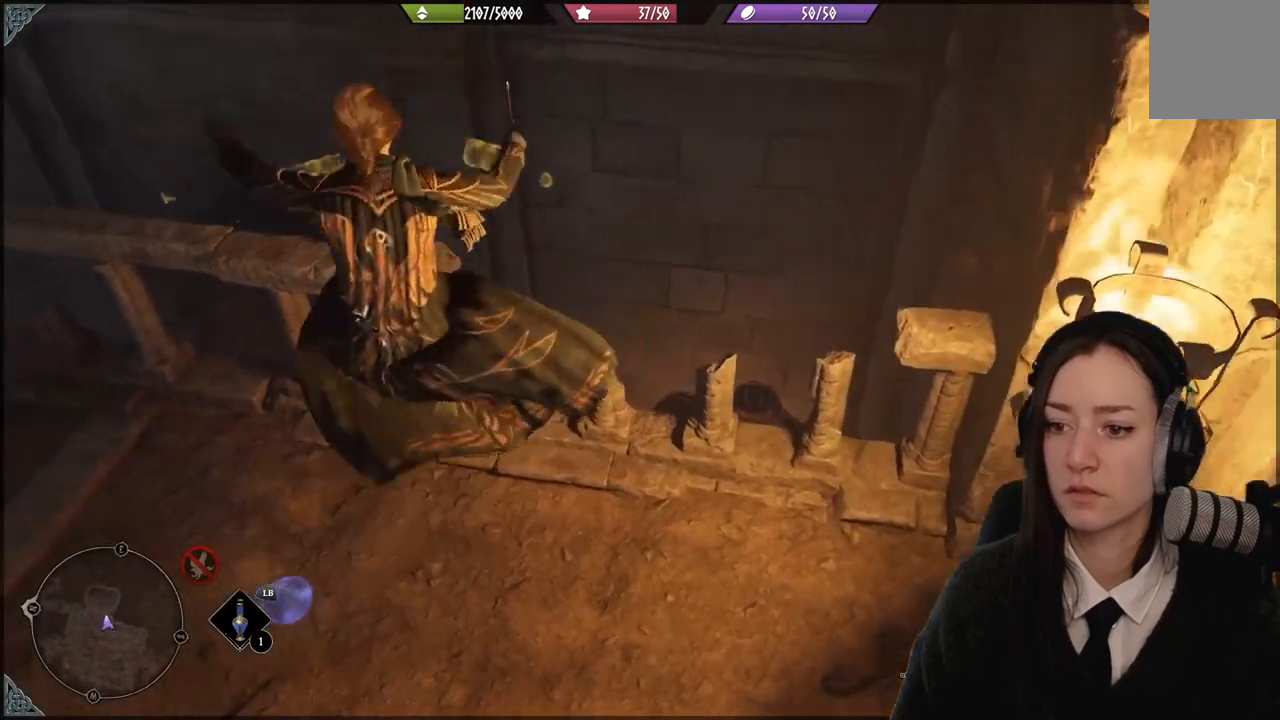
{"buttons": ["A"], "left_stick": "up", "right_stick": "center", "events": [[33, "left_stick", "right"], [434, "A", "down"], [467, "left_stick", "up"]]}
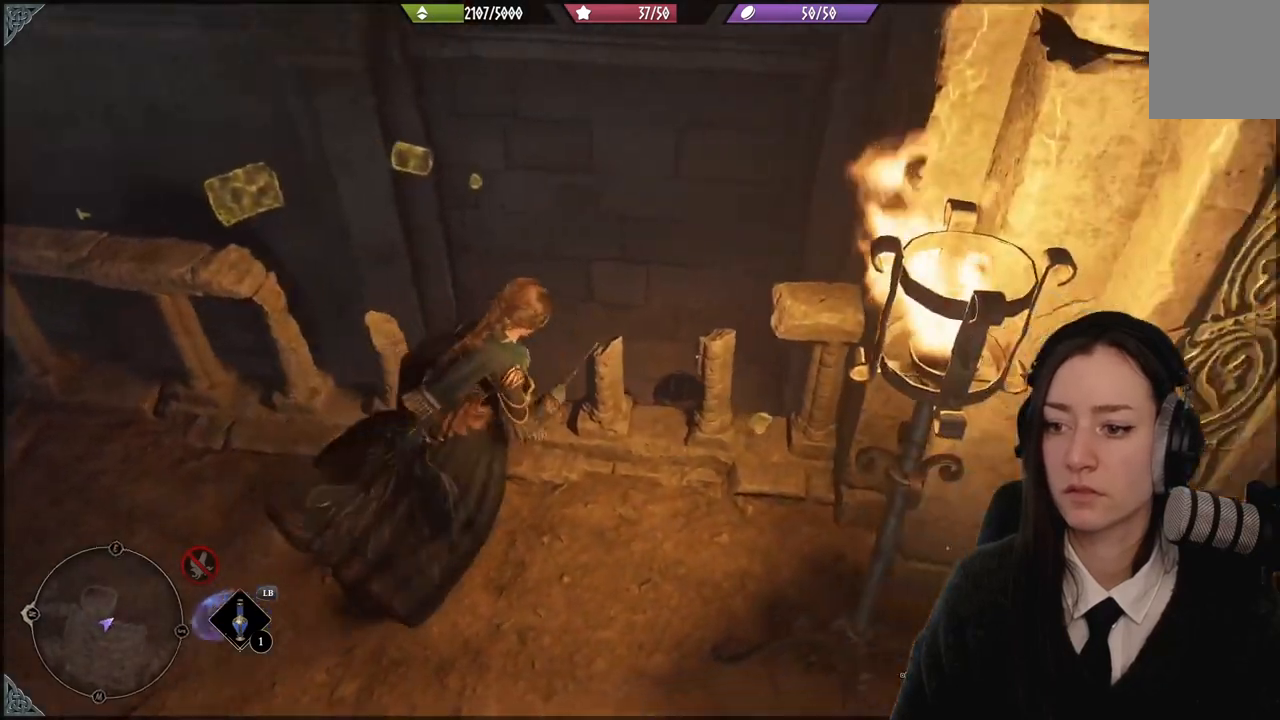
{"buttons": [], "left_stick": "up-left", "right_stick": "center", "events": [[100, "left_stick", "up-left"], [500, "A", "up"]]}
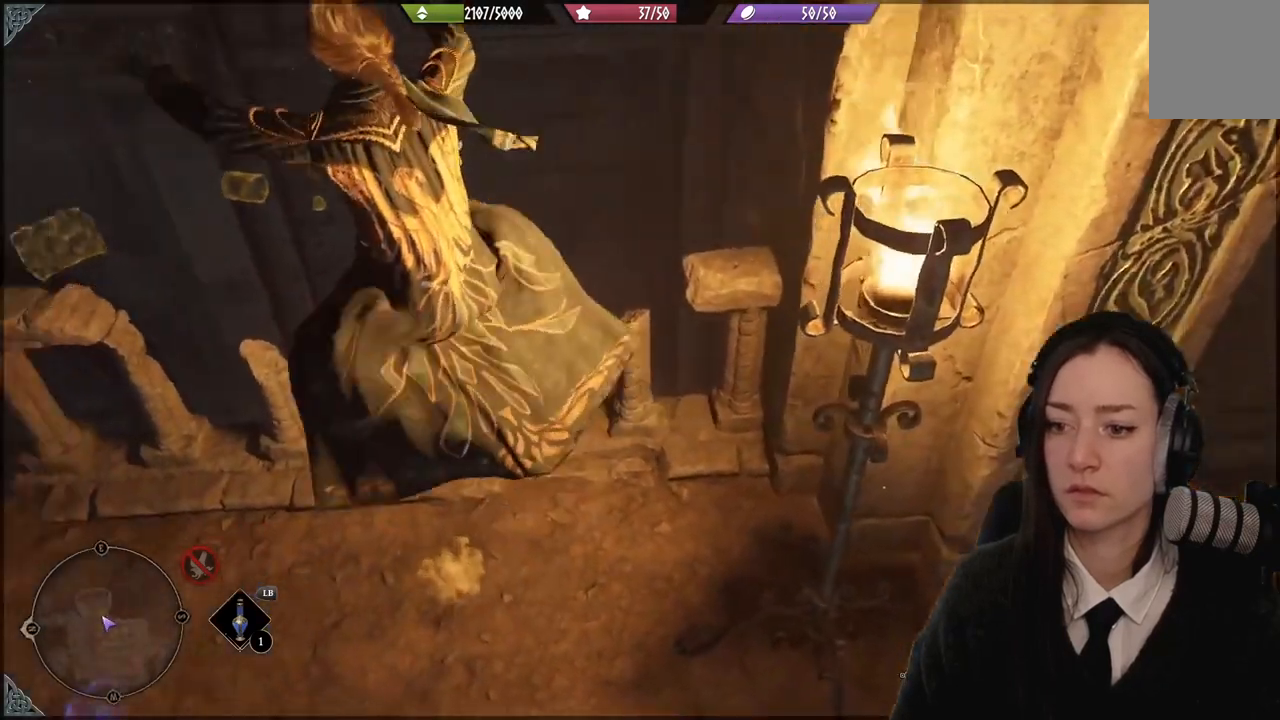
{"buttons": [], "left_stick": "down-left", "right_stick": "left", "events": [[200, "left_stick", "down-left"], [200, "right_stick", "left"]]}
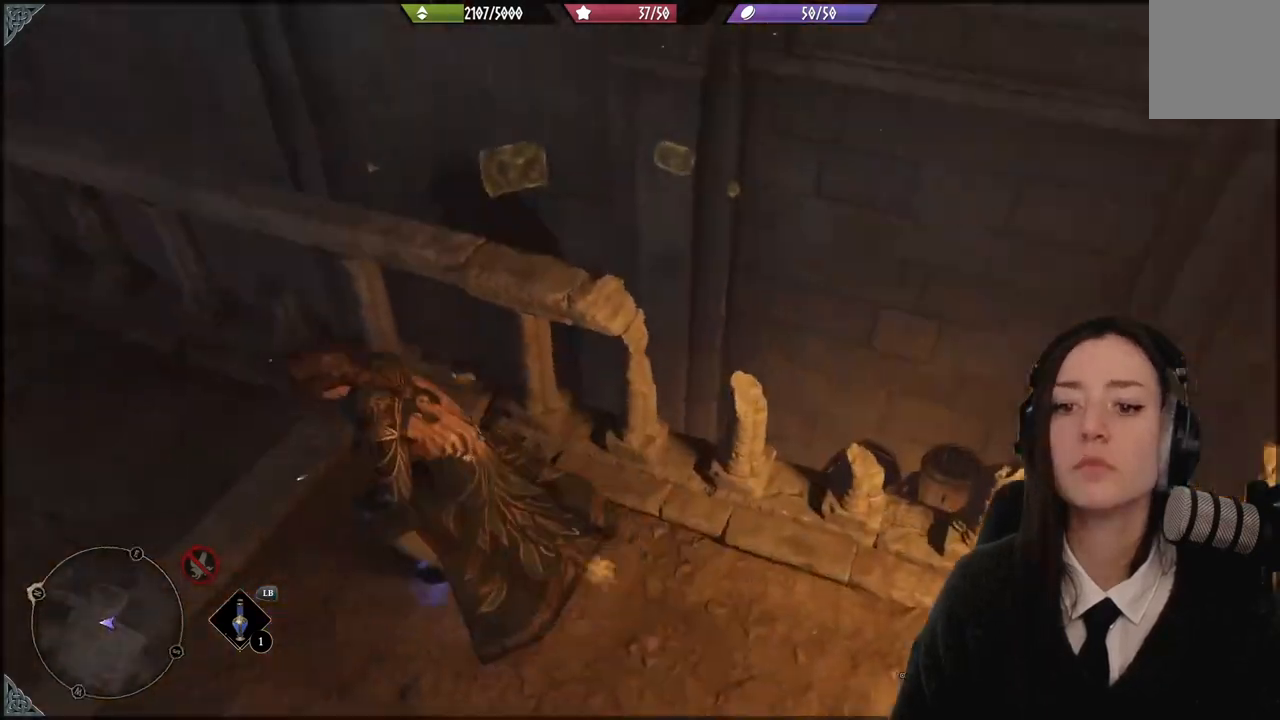
{"buttons": [], "left_stick": "down", "right_stick": "left", "events": [[400, "left_stick", "down"]]}